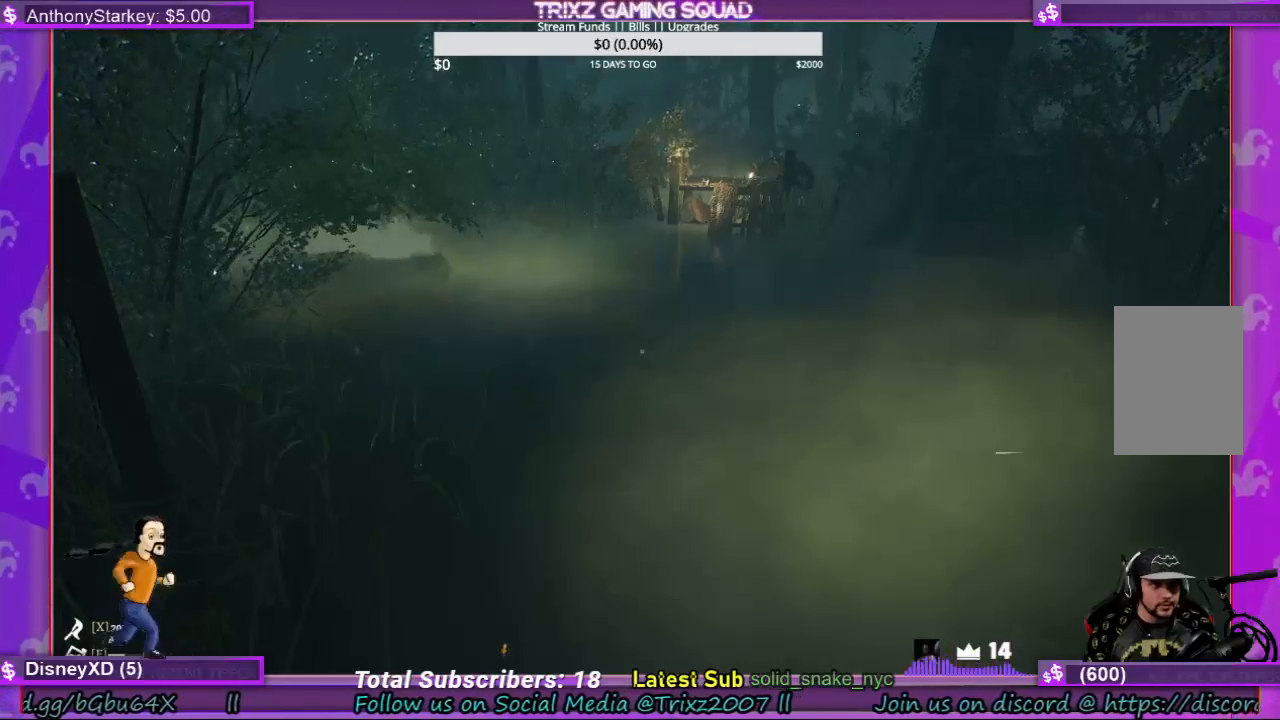
Gameplay with keyboard and mouse; each line is a JSON object with the keys and mouse buttons held at the frame after it. "events" lists presses ("down") and releases ("up") of "a", "ctrl", "d", "e", "f", "q", "r", "s", "shift", "space", "tab", "w", "mouse_left", "mouse_wheel", "mouse_right" and "mouse_mb5" between this image and that frame as [ms after this image, input, new state], when the widget could be followed in between. "mouse_left", "mouse_wheel", "mouse_right", "mouse_mb5" = the "left", "wheel", "right", "mb5" buttons of the "mouse" list. No other keys are recorded. "wheel" means that the mouse wheel is clicked or scrolled. Mouse movement is not recorded.
{"keys": [], "mouse": [], "events": []}
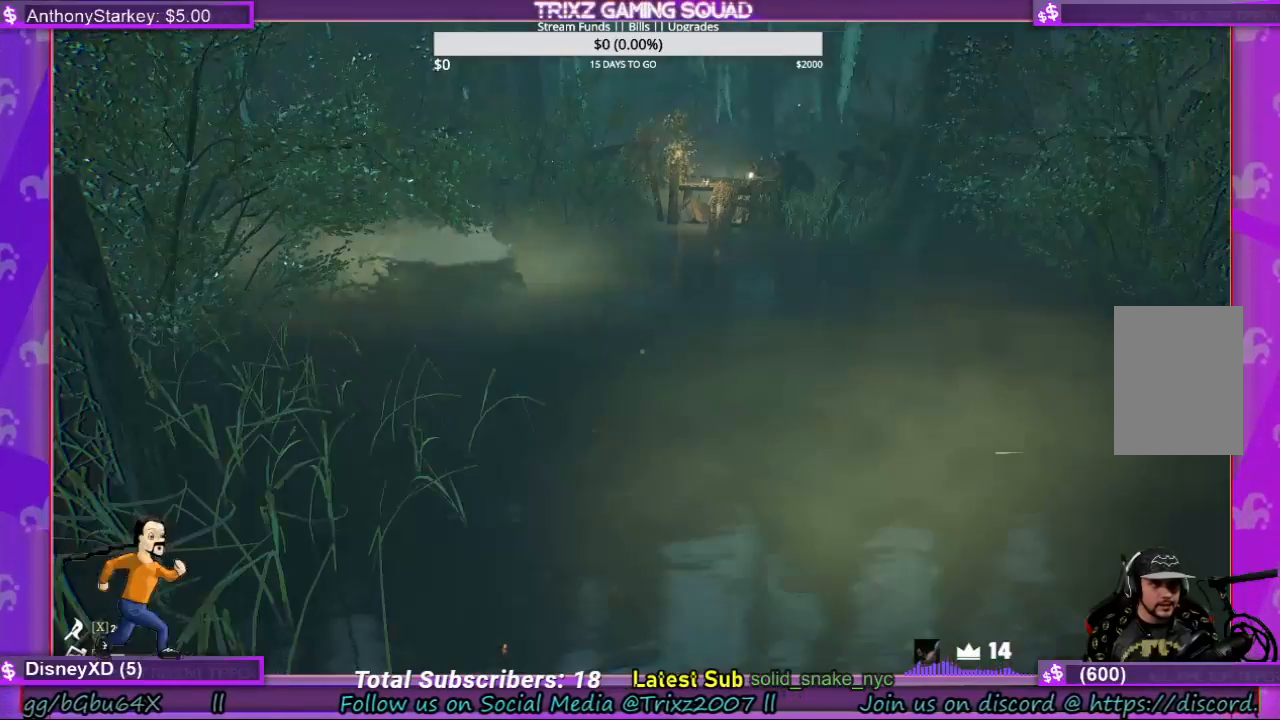
{"keys": [], "mouse": [], "events": []}
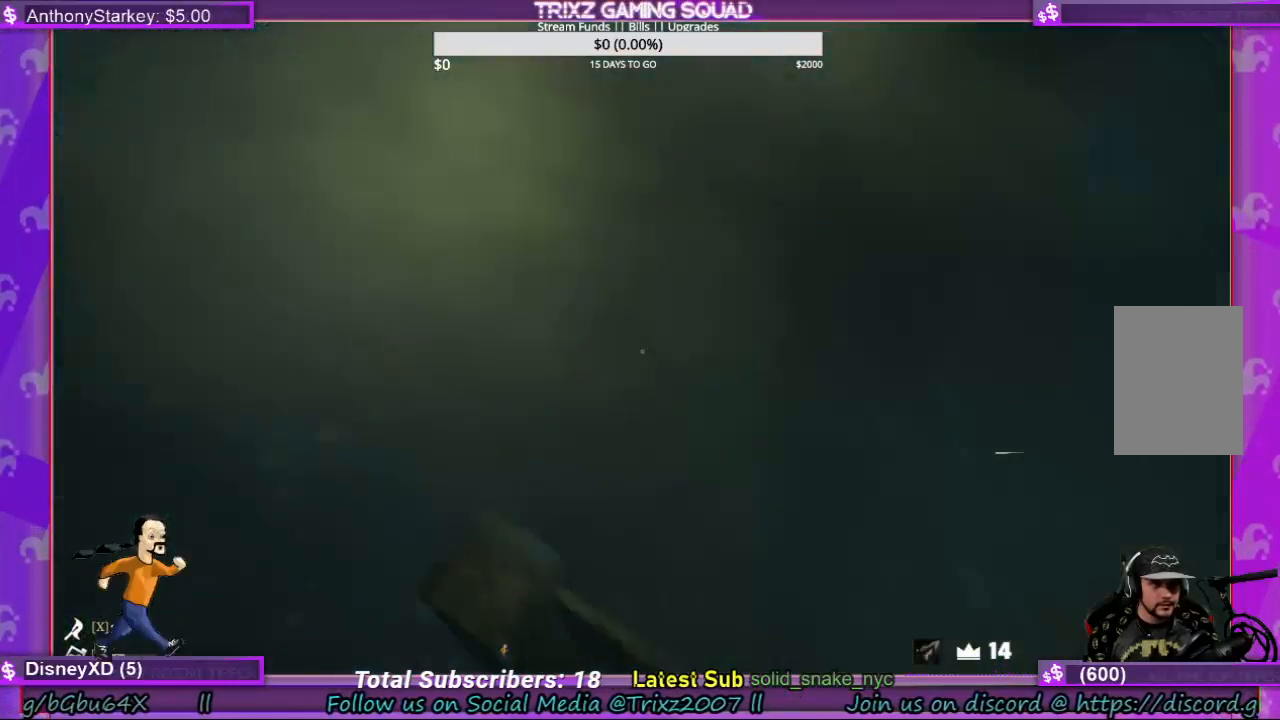
{"keys": ["s"], "mouse": [], "events": [[500, "s", "down"]]}
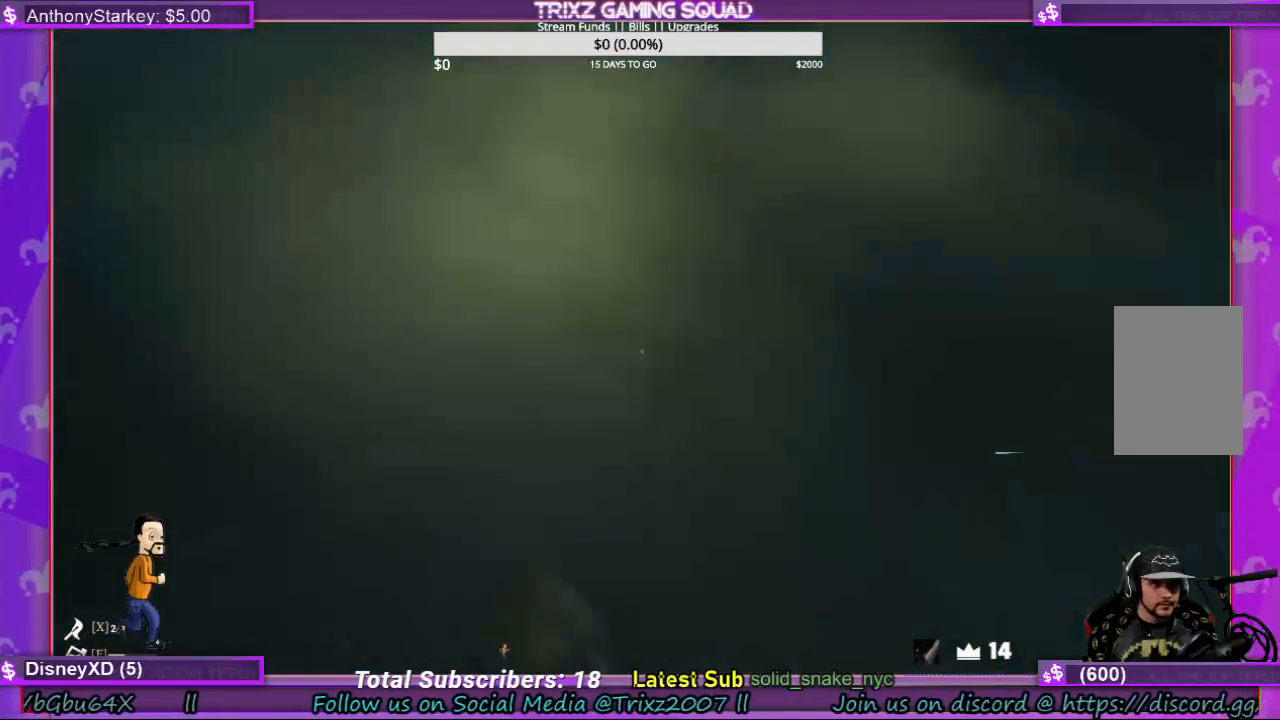
{"keys": ["s"], "mouse": [], "events": [[33, "a", "down"], [300, "a", "up"]]}
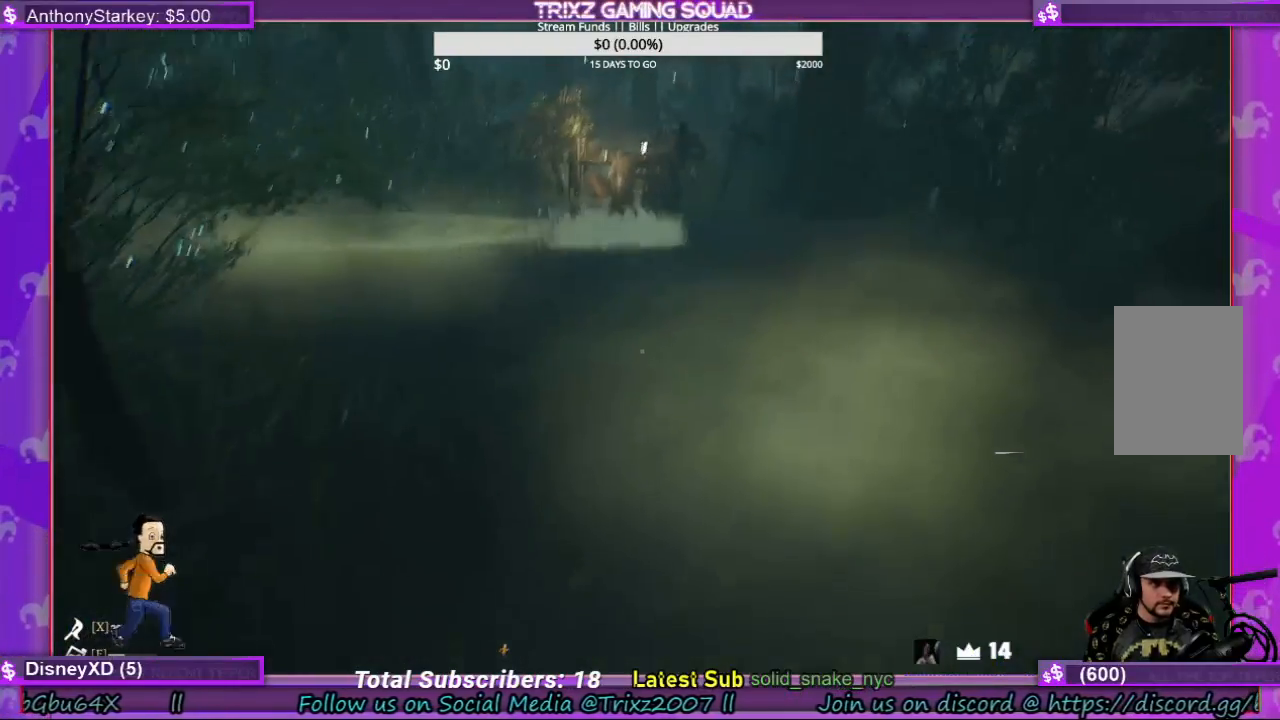
{"keys": ["a", "s"], "mouse": [], "events": [[500, "a", "down"]]}
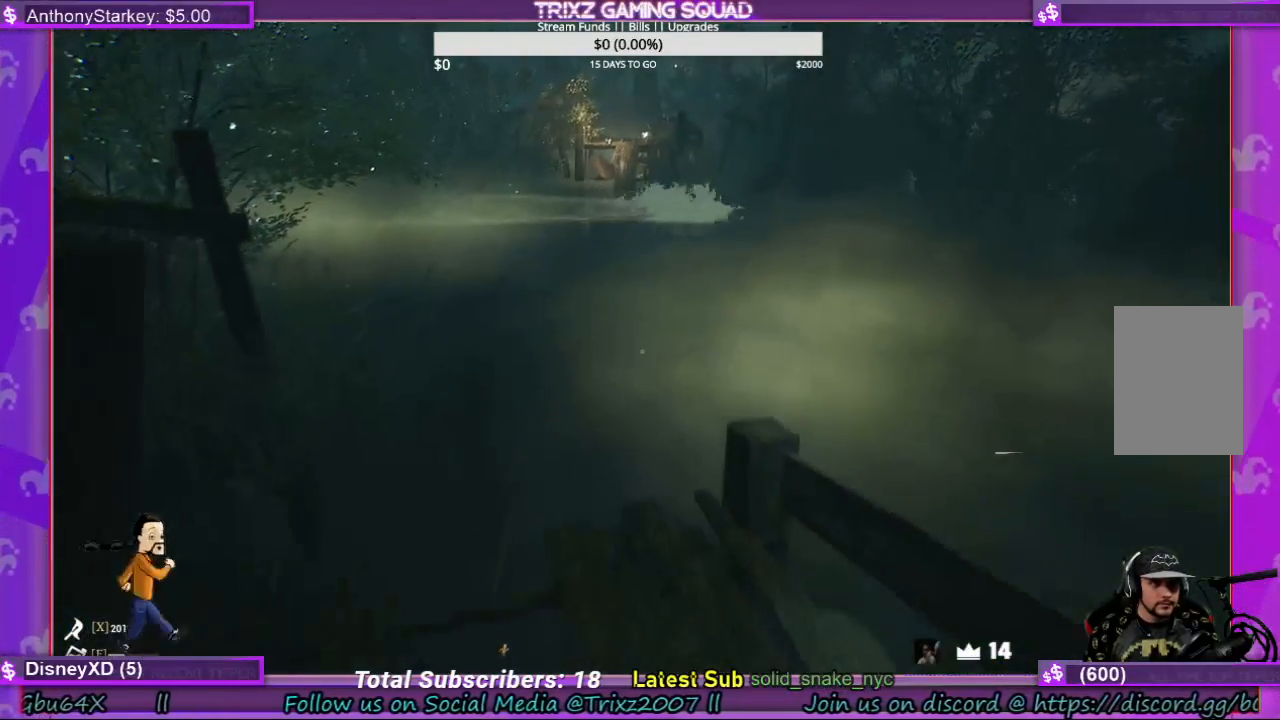
{"keys": [], "mouse": [], "events": [[200, "a", "up"], [267, "s", "up"]]}
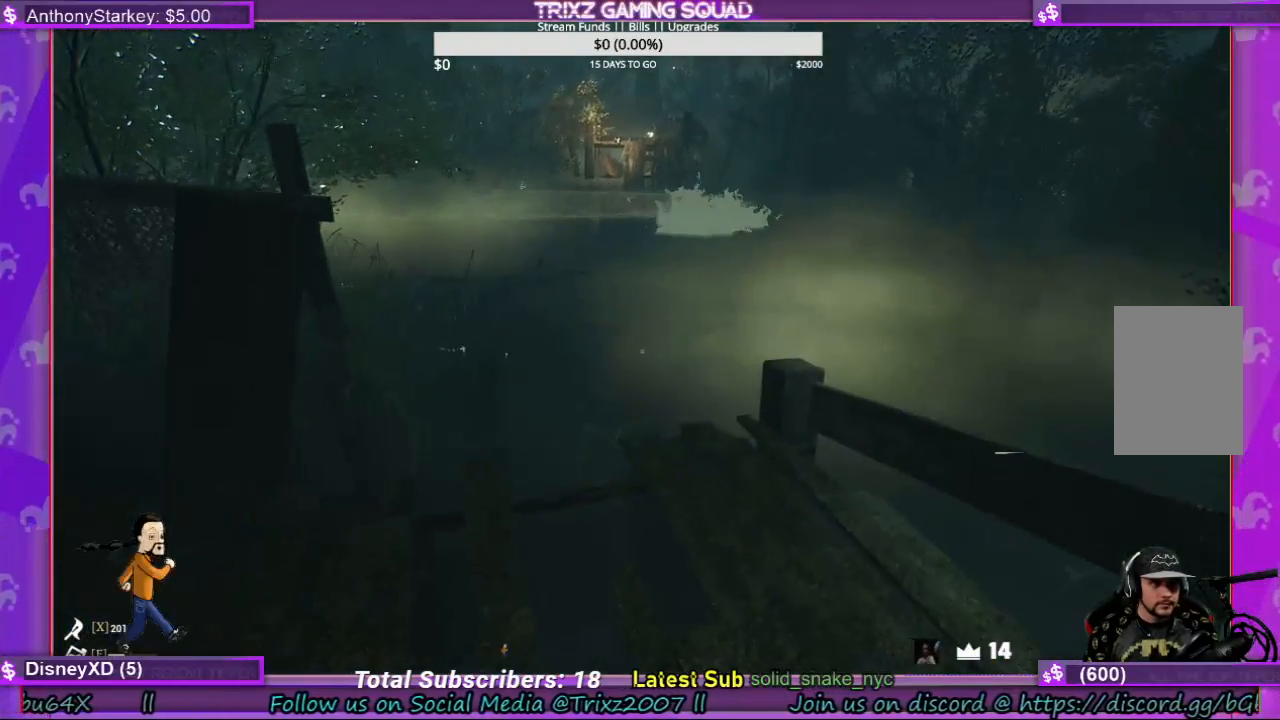
{"keys": [], "mouse": [], "events": []}
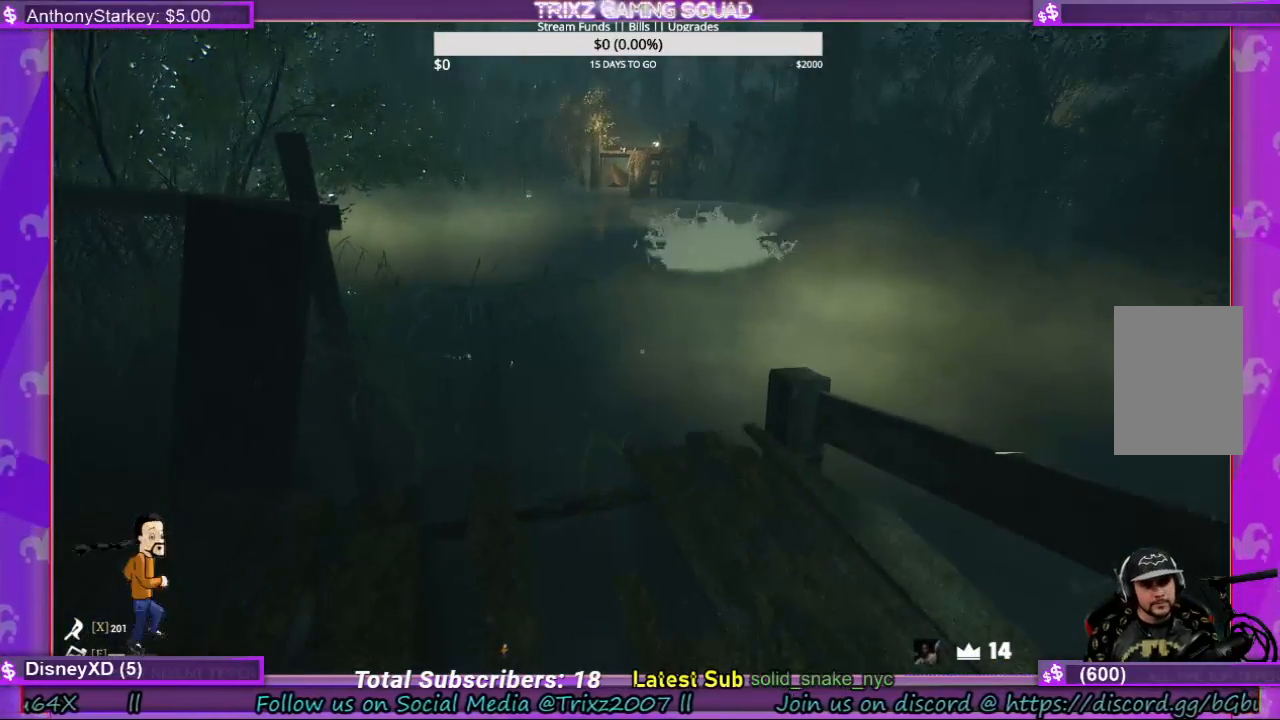
{"keys": [], "mouse": [], "events": []}
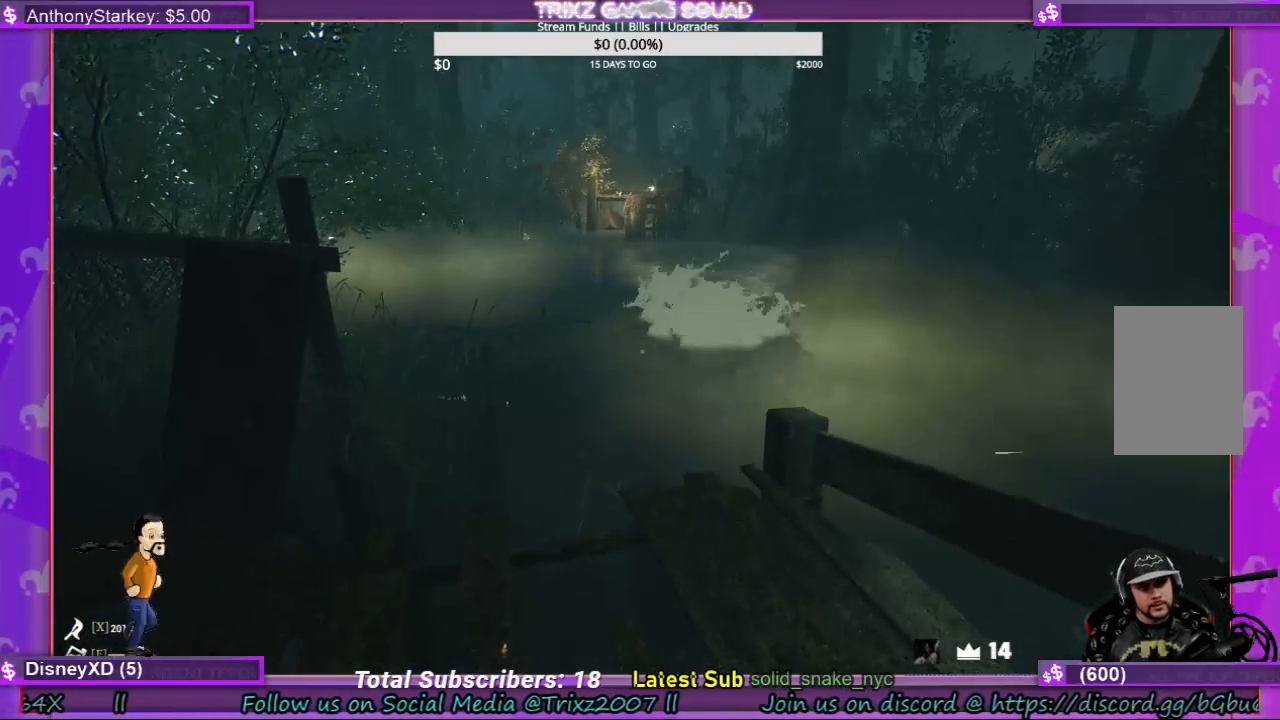
{"keys": [], "mouse": [], "events": []}
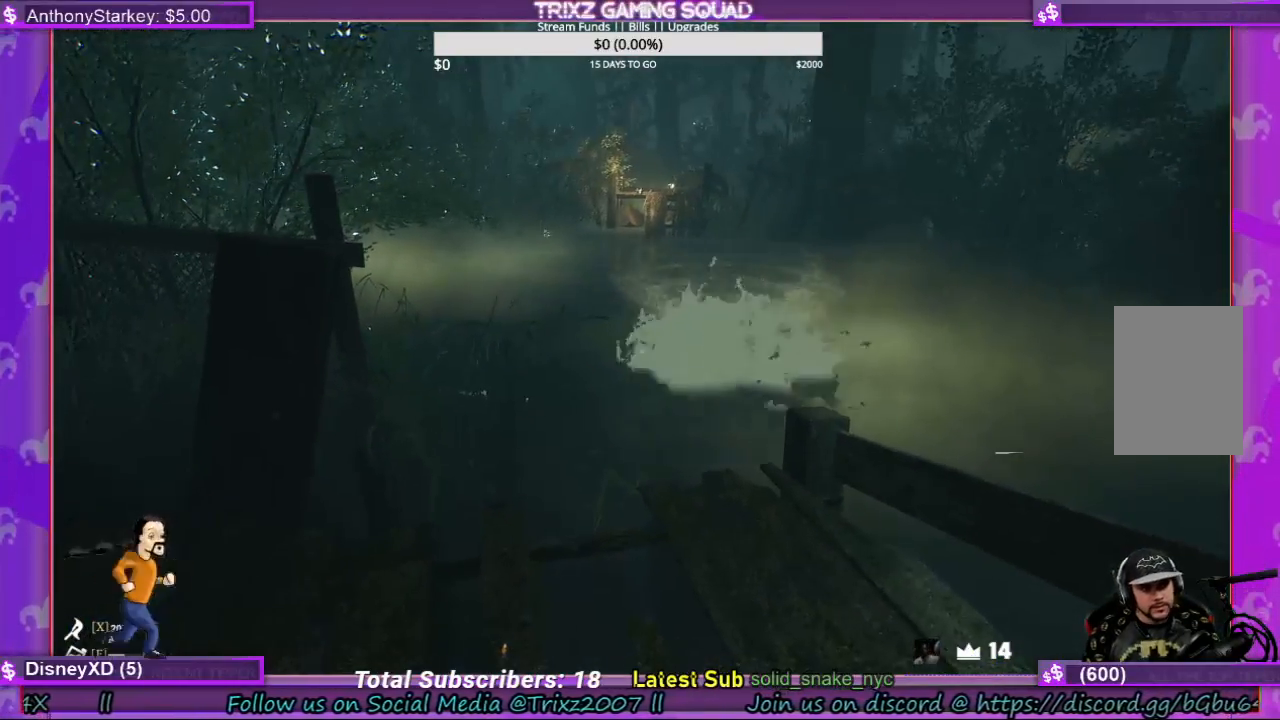
{"keys": [], "mouse": [], "events": []}
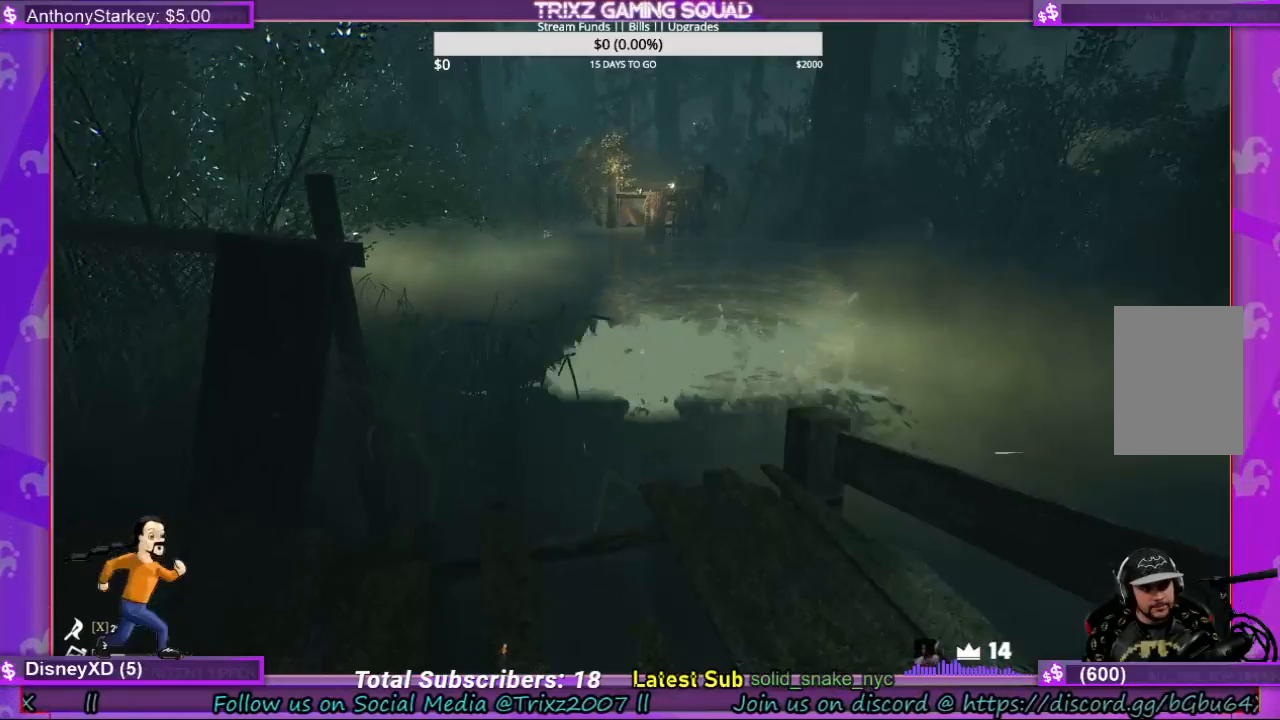
{"keys": [], "mouse": [], "events": []}
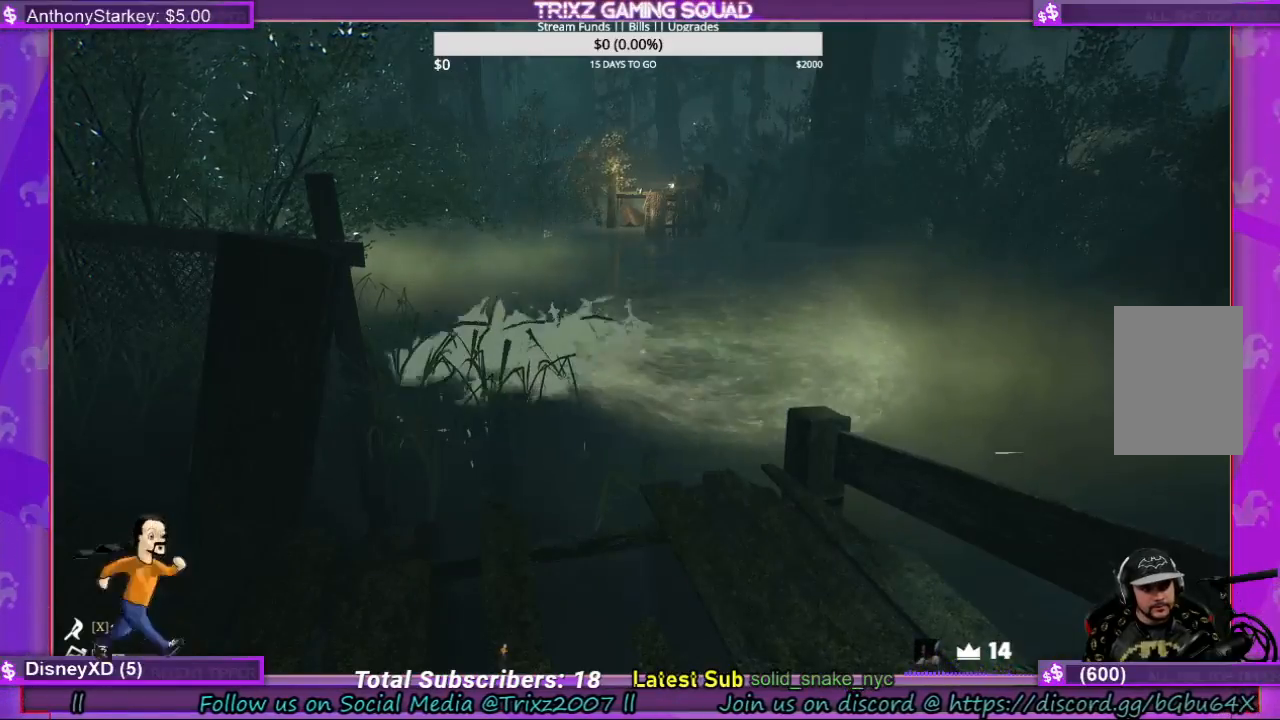
{"keys": [], "mouse": [], "events": [[133, "w", "down"], [233, "w", "up"]]}
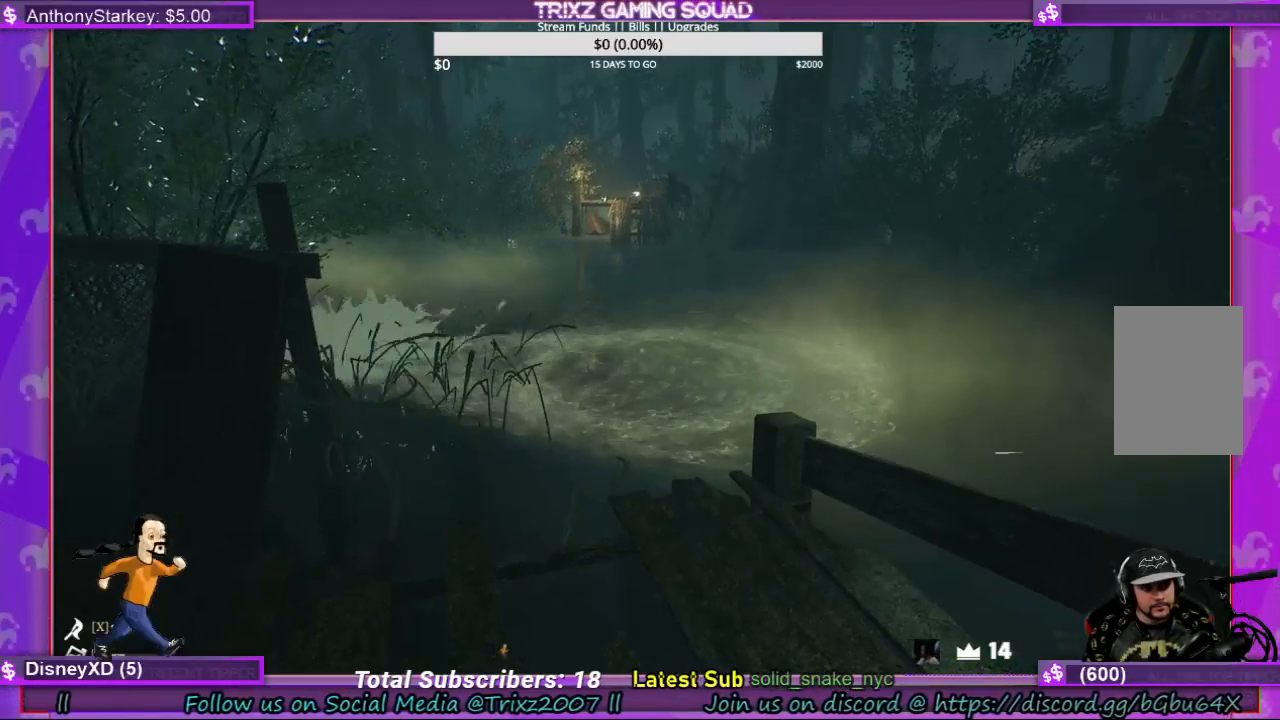
{"keys": [], "mouse": [], "events": [[100, "w", "down"], [400, "w", "up"]]}
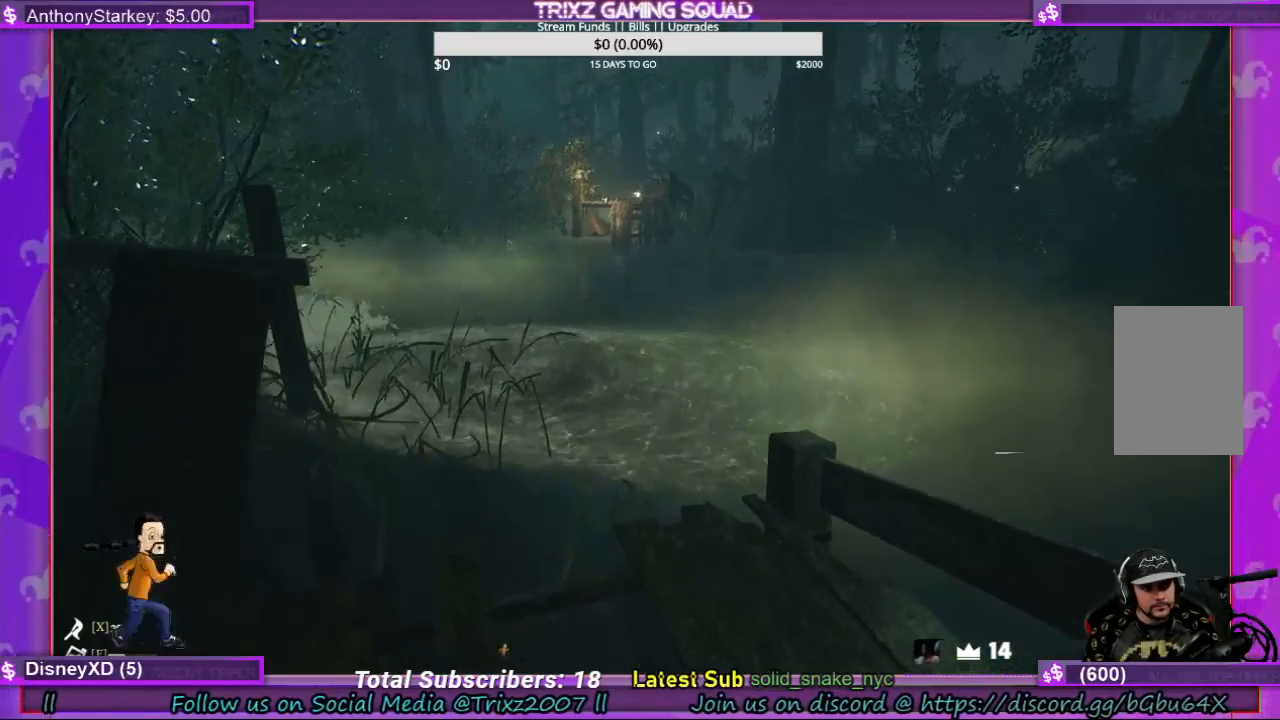
{"keys": [], "mouse": [], "events": []}
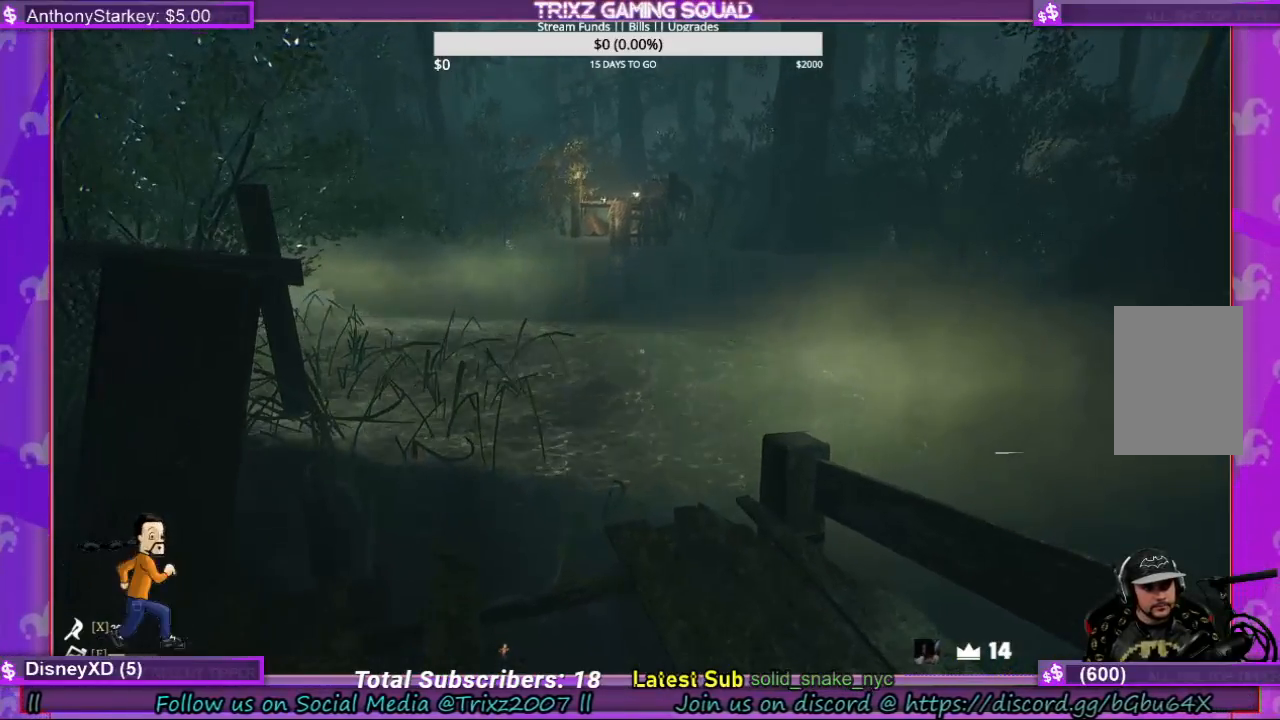
{"keys": ["shift", "w"], "mouse": [], "events": [[100, "w", "down"], [267, "shift", "down"]]}
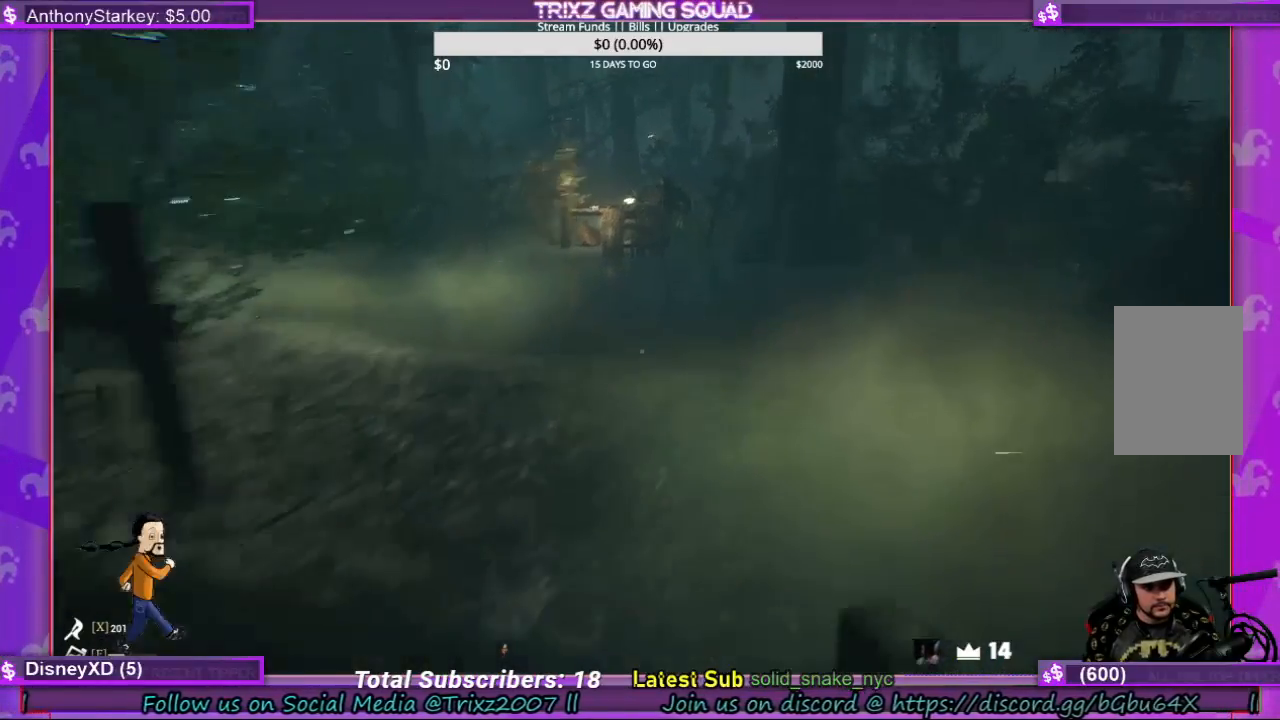
{"keys": ["d", "shift", "w"], "mouse": [], "events": [[167, "space", "down"], [333, "space", "up"], [400, "d", "down"]]}
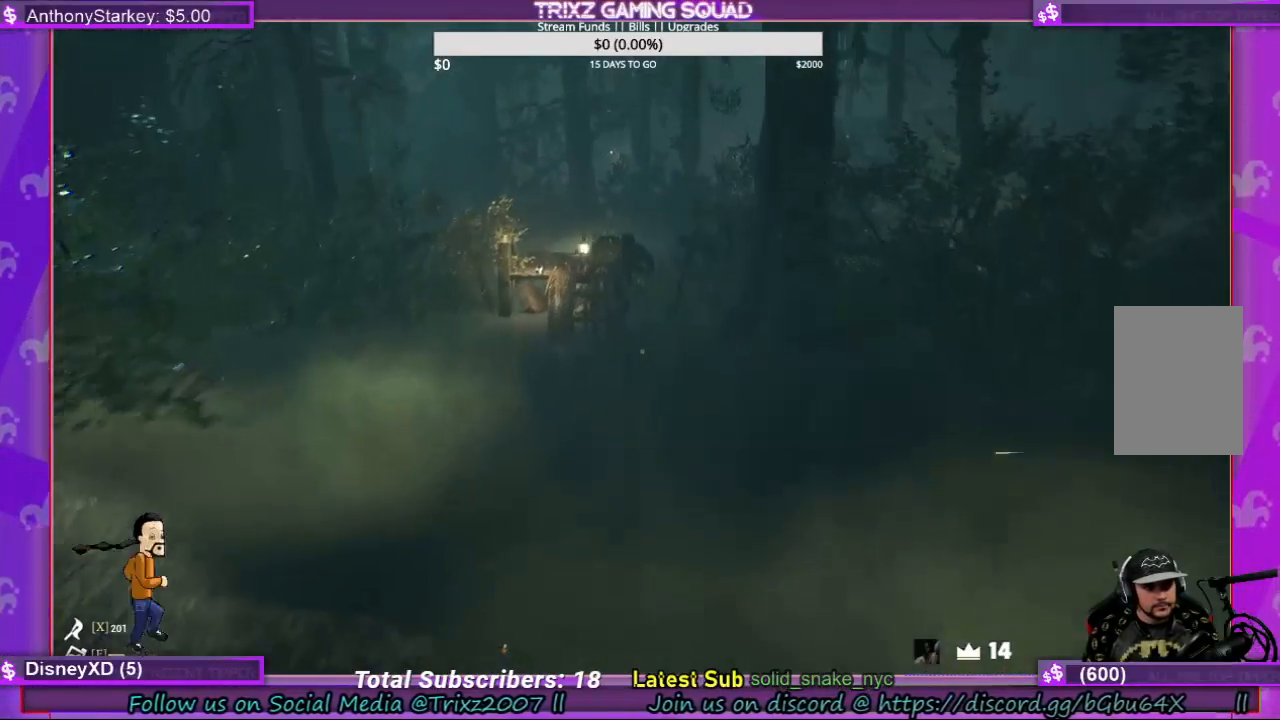
{"keys": ["shift", "w"], "mouse": [], "events": [[67, "d", "up"]]}
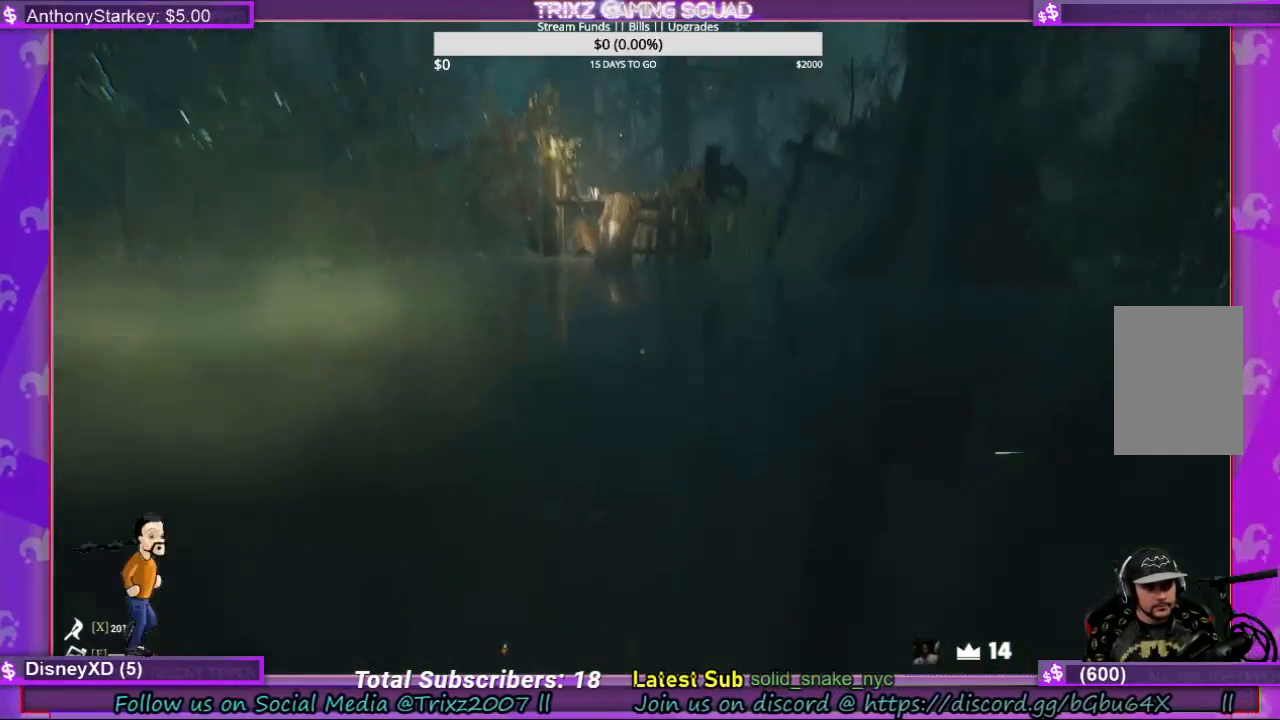
{"keys": ["shift", "w"], "mouse": [], "events": [[100, "space", "down"], [200, "space", "up"]]}
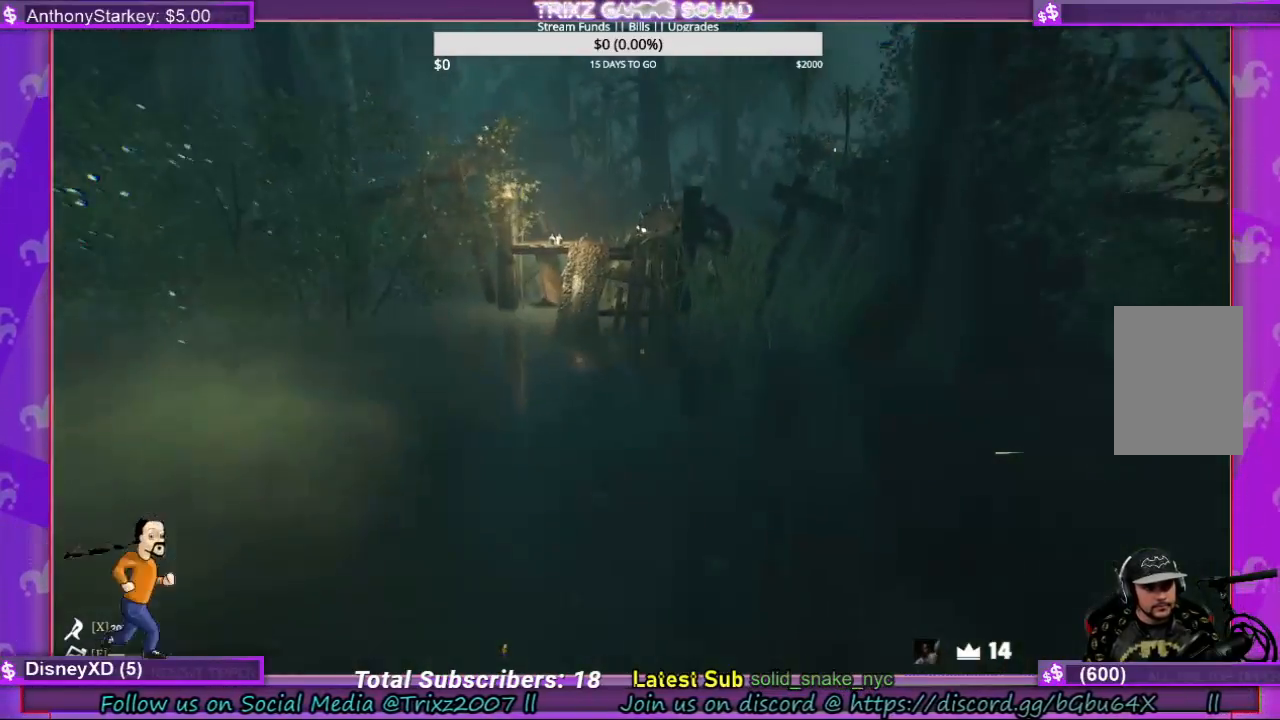
{"keys": ["d", "shift", "w"], "mouse": [], "events": [[333, "d", "down"]]}
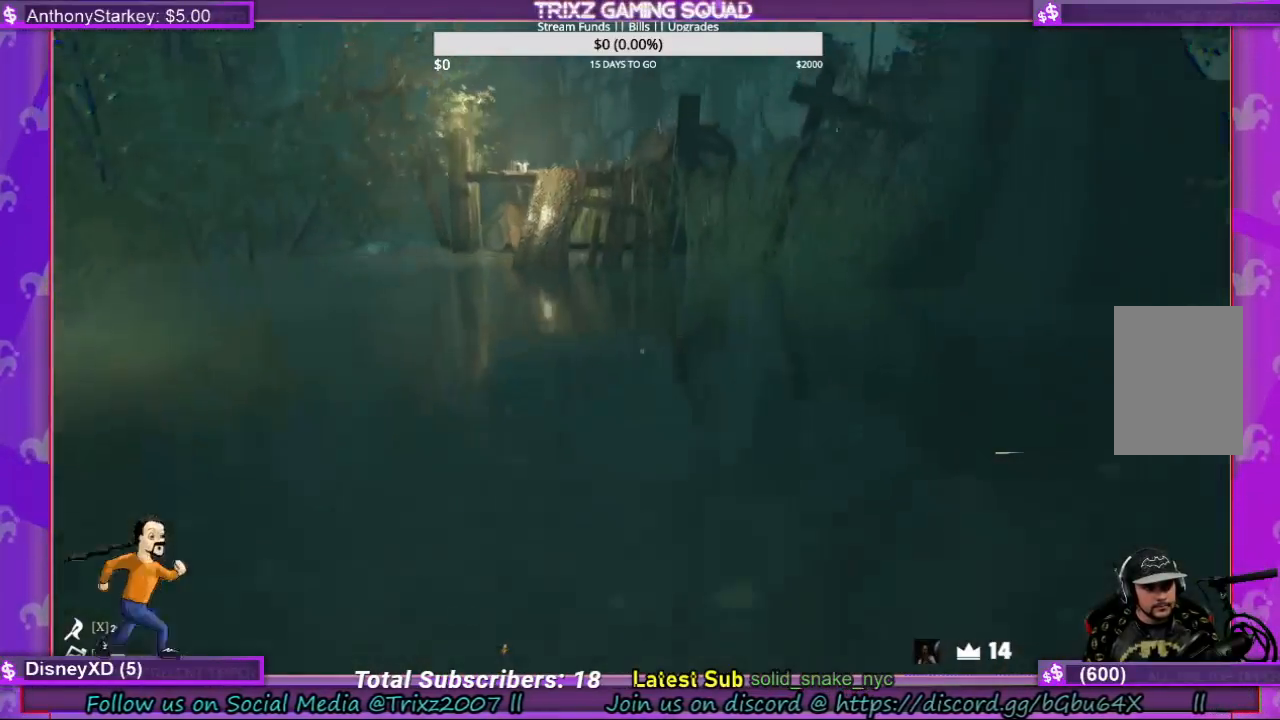
{"keys": ["d", "shift", "w"], "mouse": [], "events": [[100, "w", "up"], [433, "w", "down"]]}
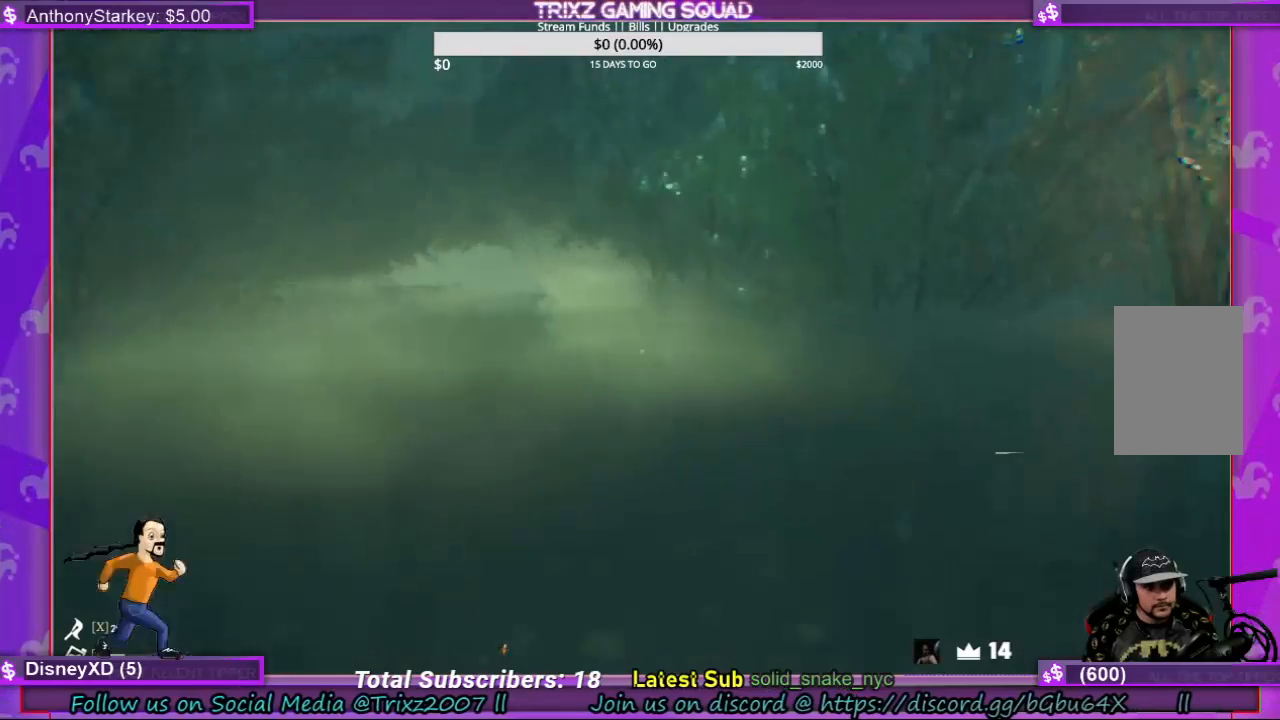
{"keys": ["shift", "w"], "mouse": [], "events": [[333, "d", "up"]]}
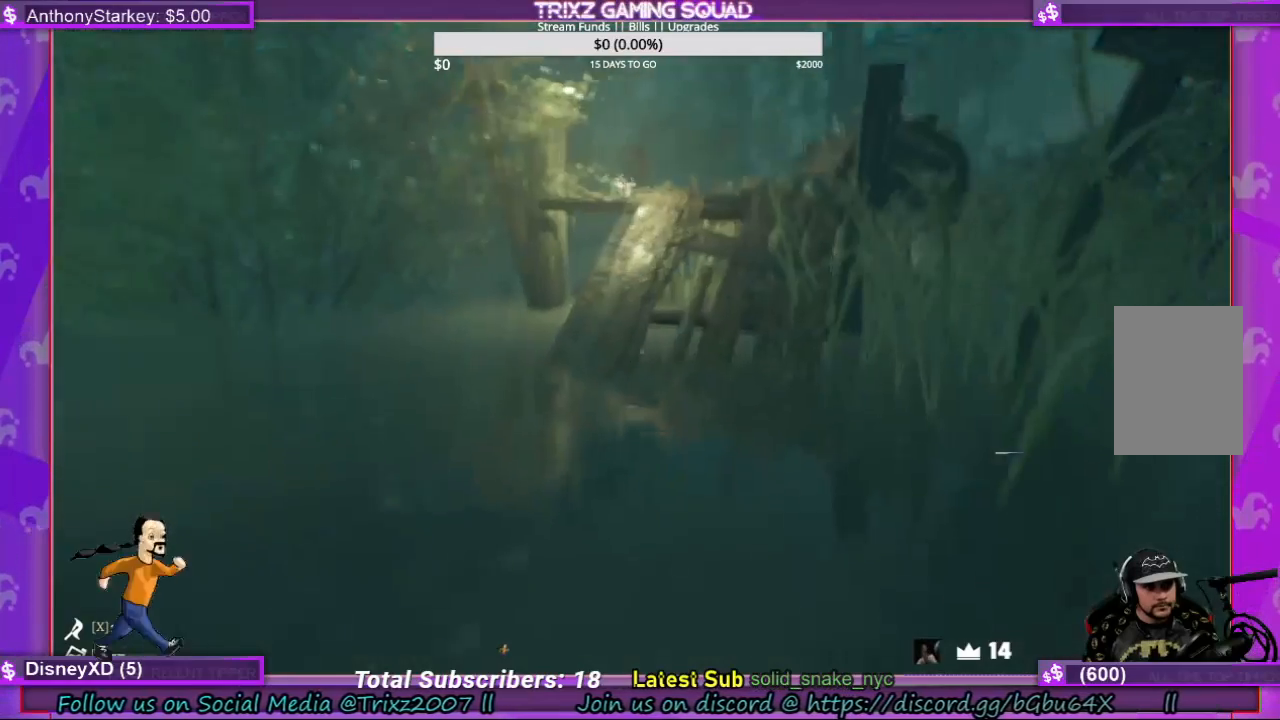
{"keys": ["shift", "space", "w"], "mouse": [], "events": [[467, "space", "down"]]}
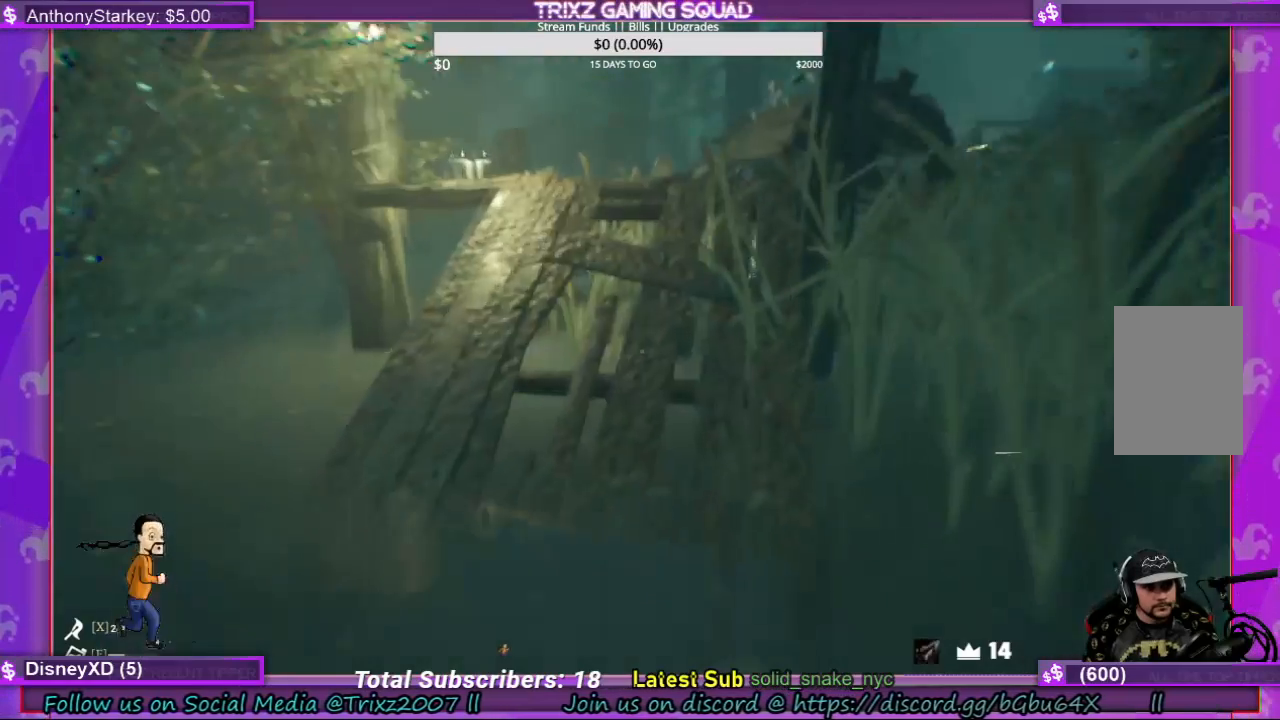
{"keys": ["shift", "w"], "mouse": [], "events": [[33, "space", "up"]]}
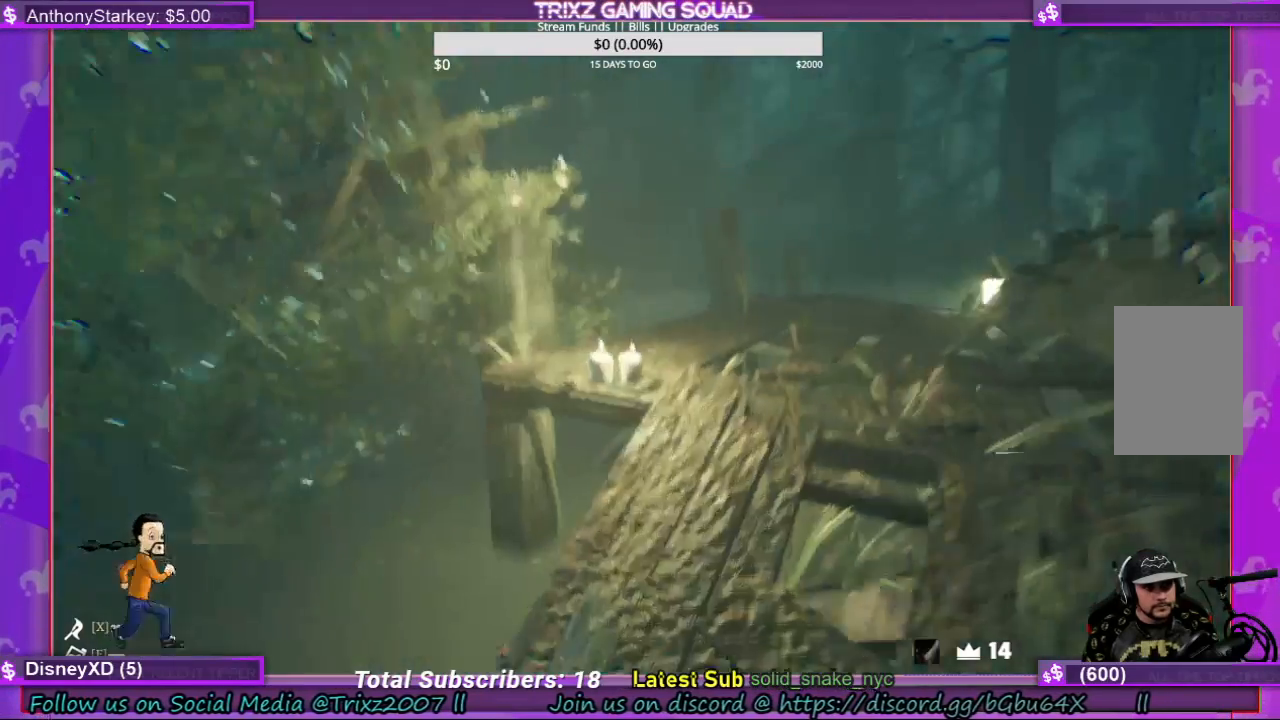
{"keys": ["d", "s"], "mouse": [], "events": [[33, "d", "down"], [133, "w", "up"], [233, "s", "down"], [400, "shift", "up"]]}